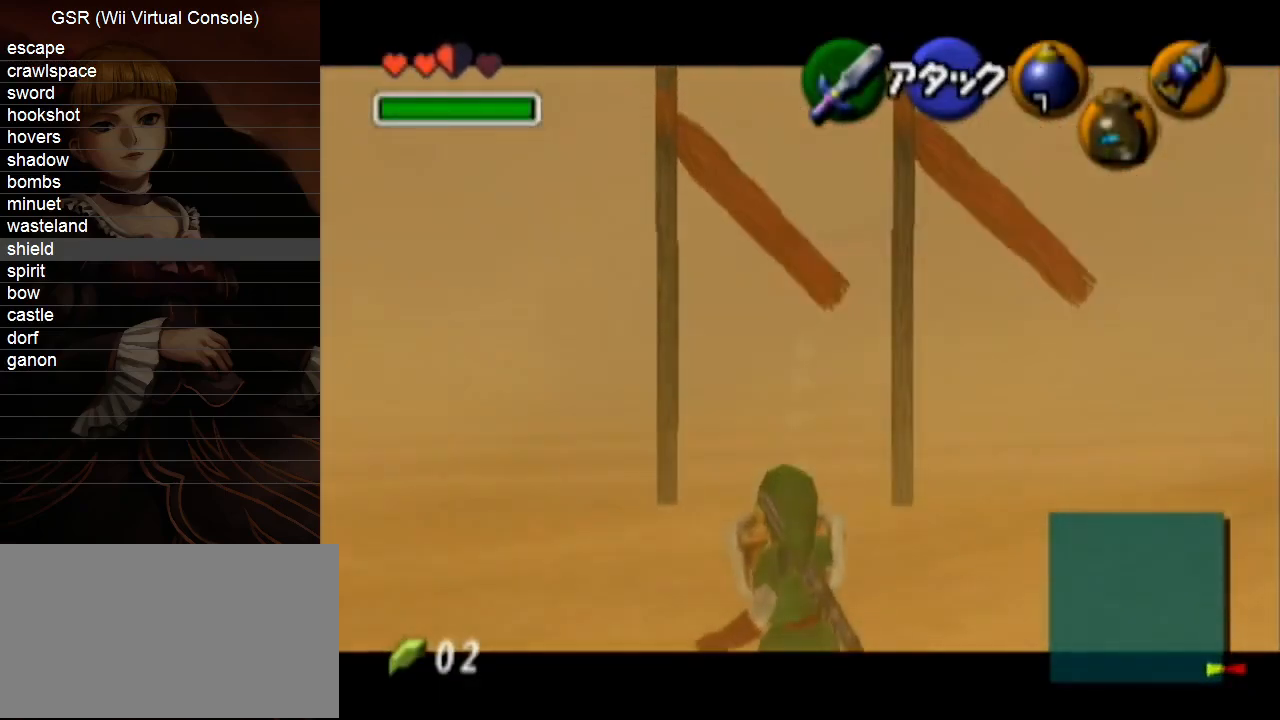
Gameplay with a controller (Nintendo layout); each line is a JSON object with the inputs held at the frame after it. "events" lists button and stick changes between this image and that frame as [ms after this image, input, new state], when the widget could be followed in between. Not read: L3 R3.
{"buttons": [], "left_stick": "down-right", "right_stick": "center", "events": [[50, "A", "up"], [83, "R1", "up"], [117, "L1", "up"]]}
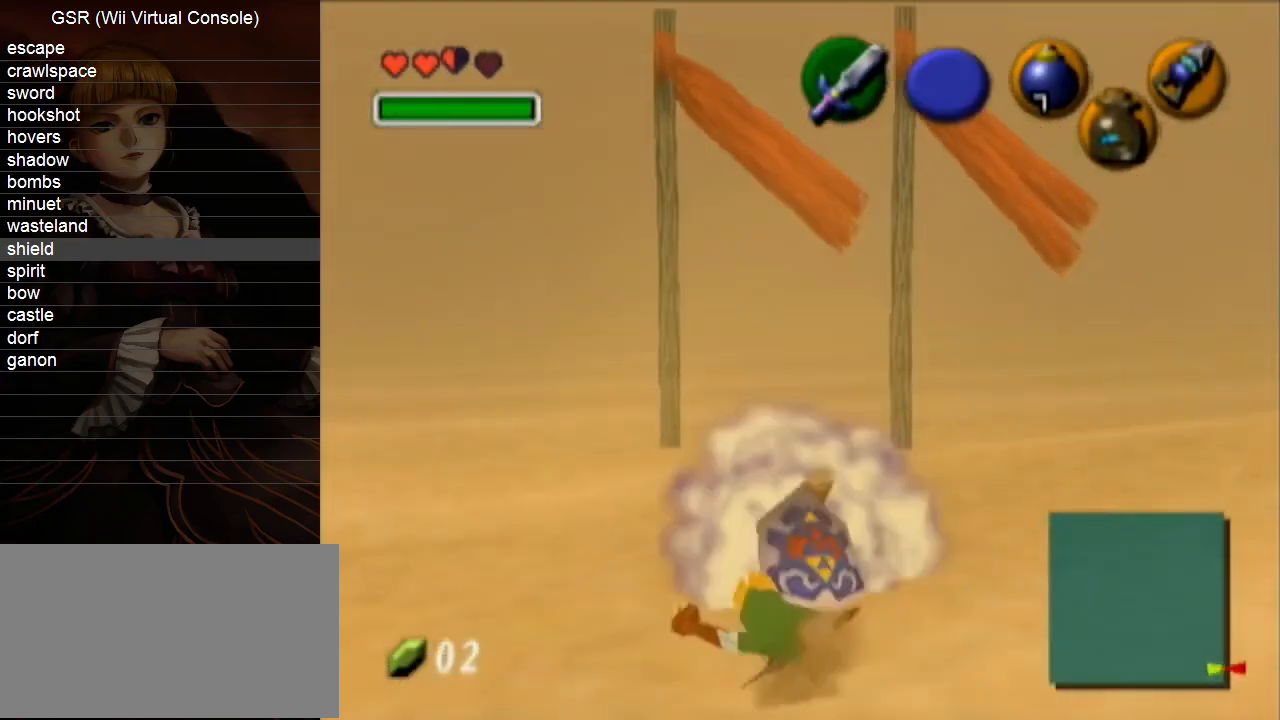
{"buttons": ["L1"], "left_stick": "down-right", "right_stick": "center", "events": [[17, "L1", "down"], [17, "R1", "down"], [167, "R1", "up"]]}
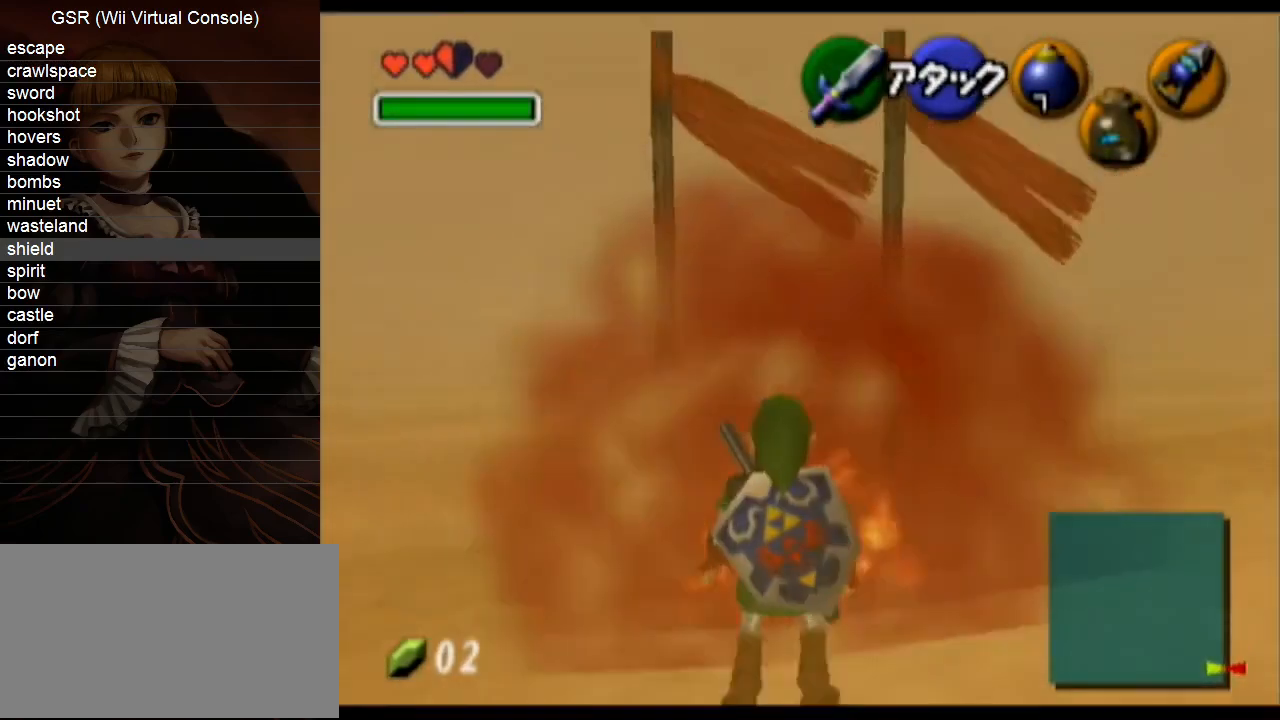
{"buttons": ["L1"], "left_stick": "down-right", "right_stick": "center", "events": []}
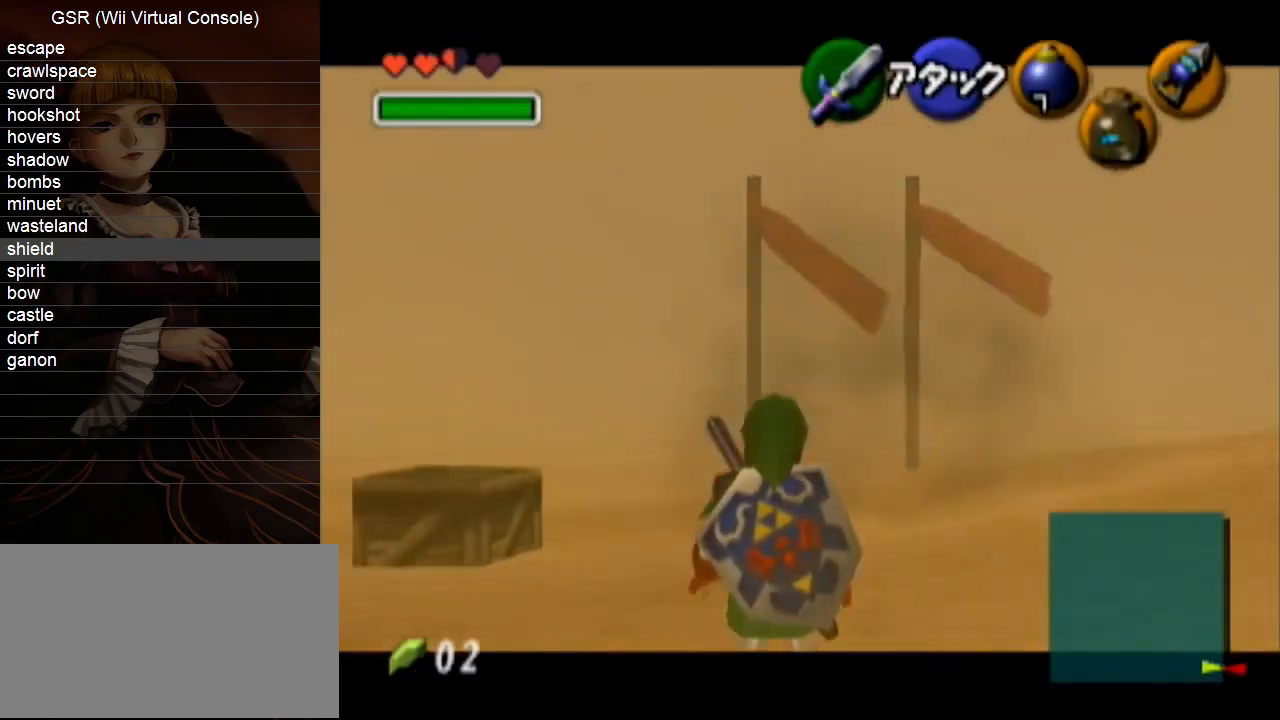
{"buttons": ["L1"], "left_stick": "down-right", "right_stick": "center", "events": [[417, "L1", "up"], [483, "L1", "down"]]}
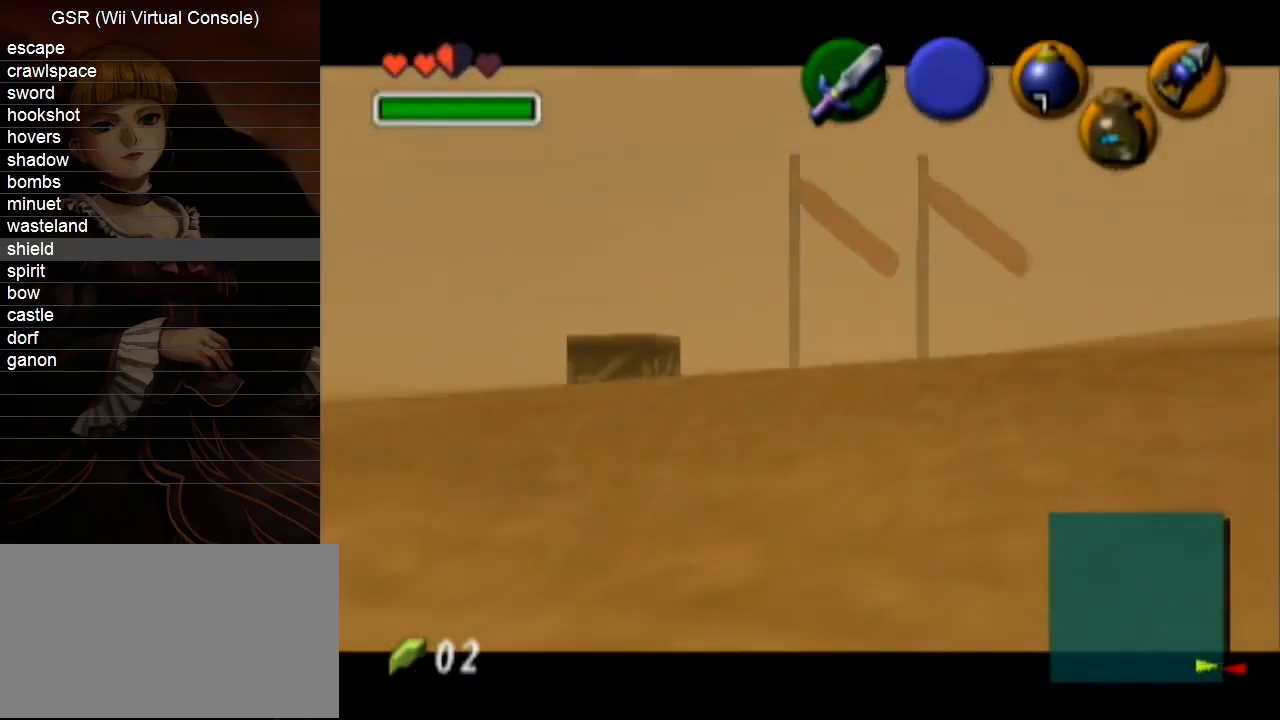
{"buttons": ["L1"], "left_stick": "down-right", "right_stick": "center", "events": []}
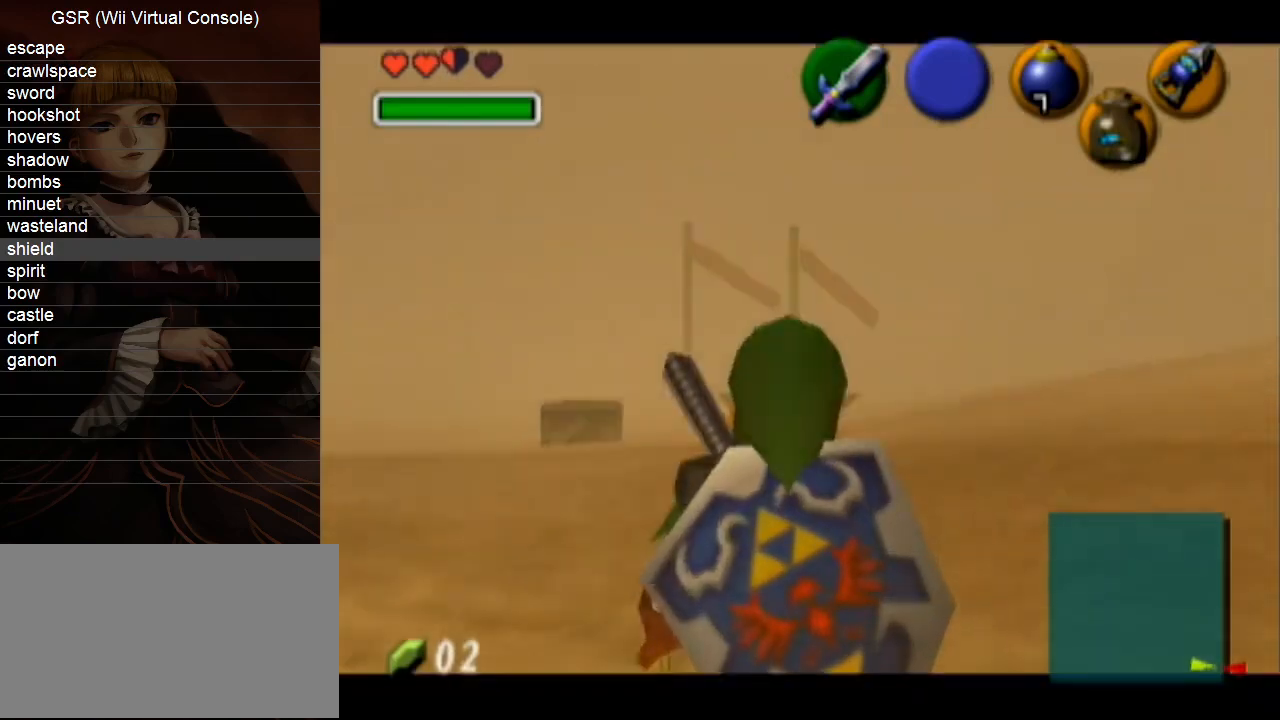
{"buttons": ["L1"], "left_stick": "down-right", "right_stick": "center", "events": []}
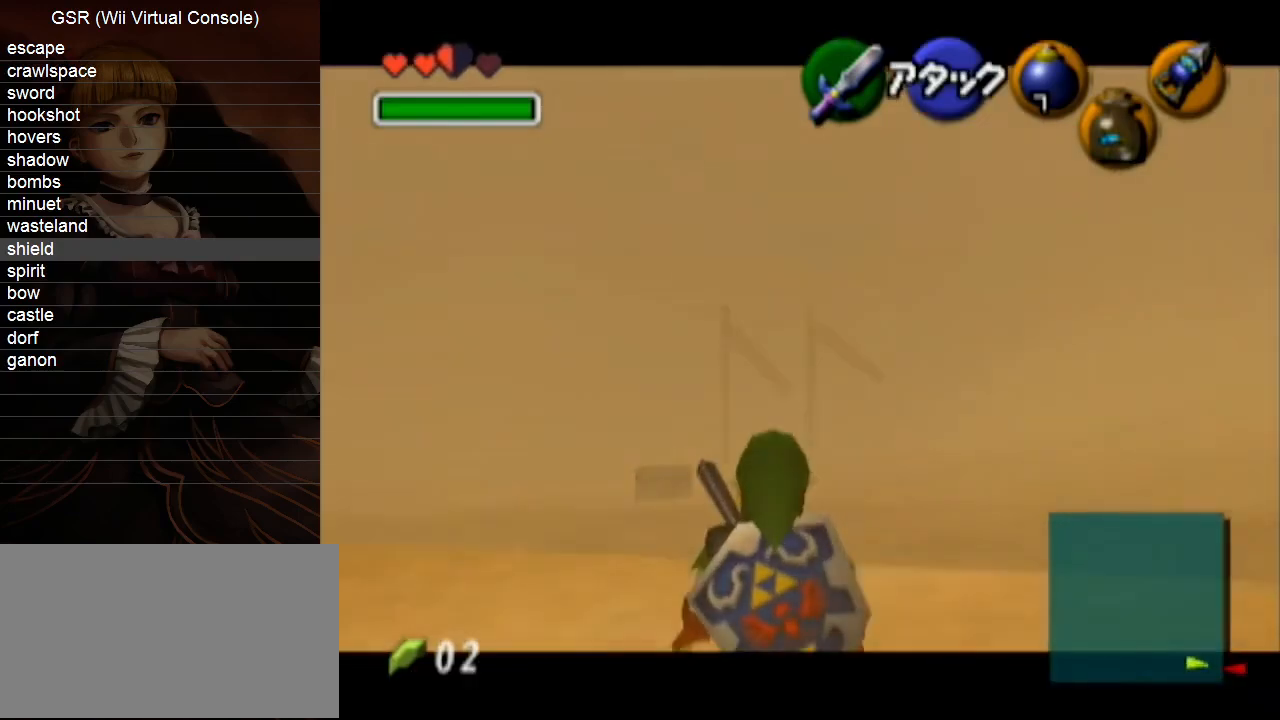
{"buttons": ["L1"], "left_stick": "down-right", "right_stick": "center", "events": []}
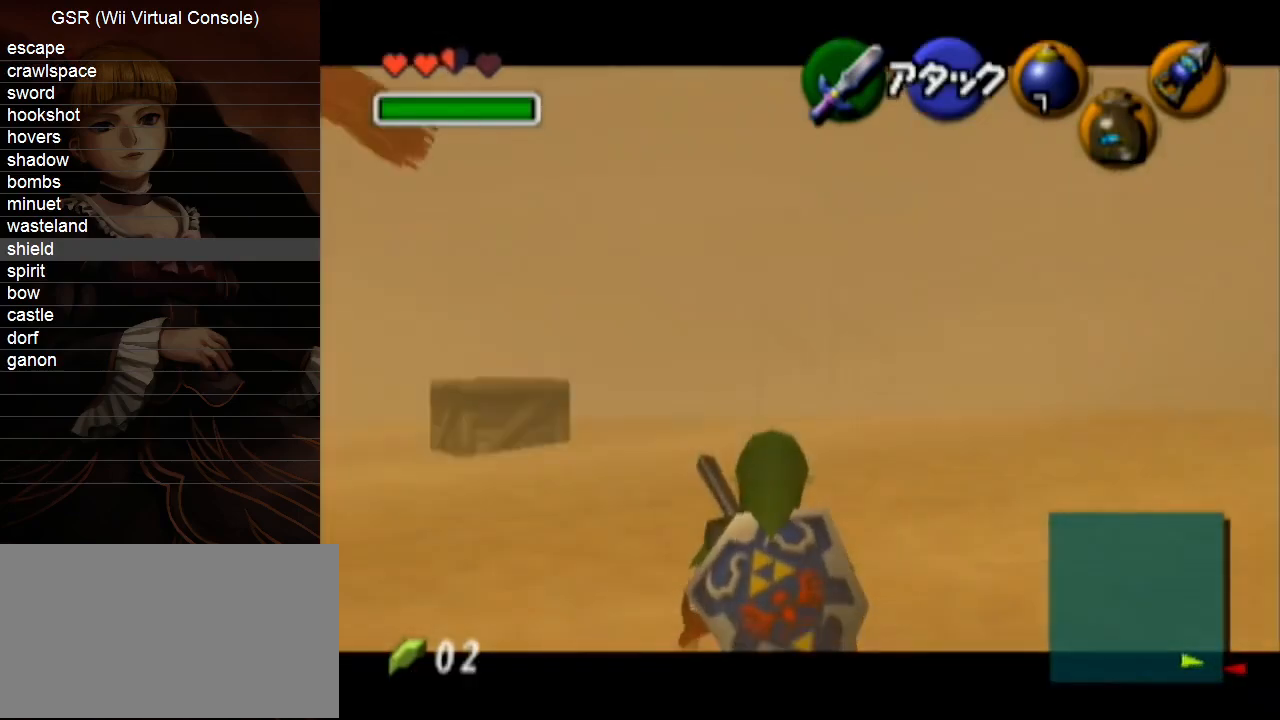
{"buttons": ["L1"], "left_stick": "down-right", "right_stick": "center", "events": []}
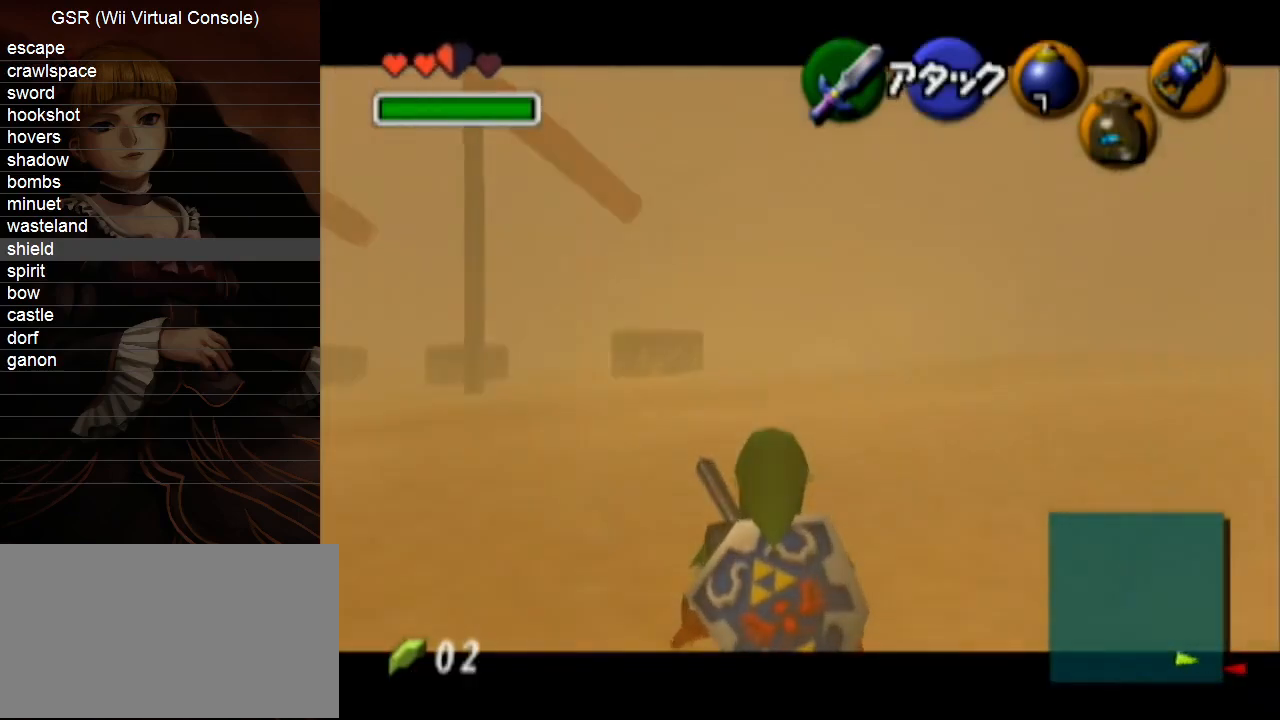
{"buttons": ["L1"], "left_stick": "down-right", "right_stick": "center", "events": []}
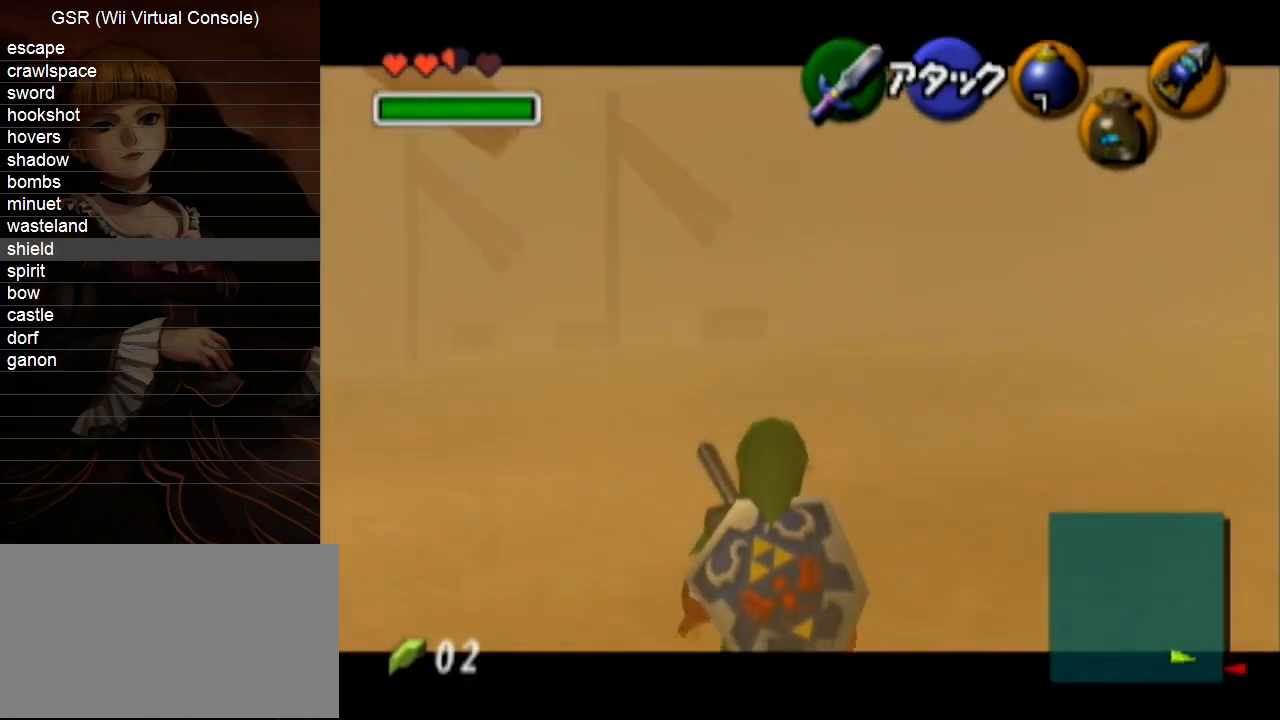
{"buttons": ["L1"], "left_stick": "down-right", "right_stick": "center", "events": []}
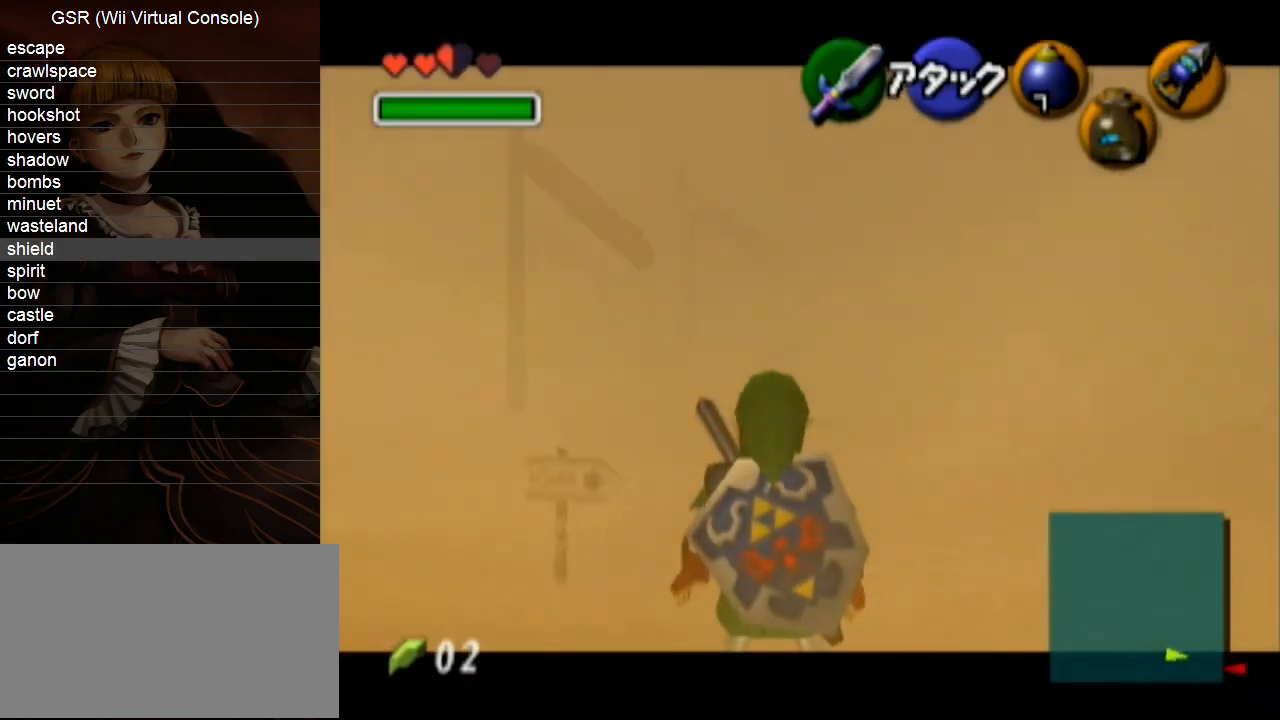
{"buttons": ["L1"], "left_stick": "down-right", "right_stick": "center", "events": []}
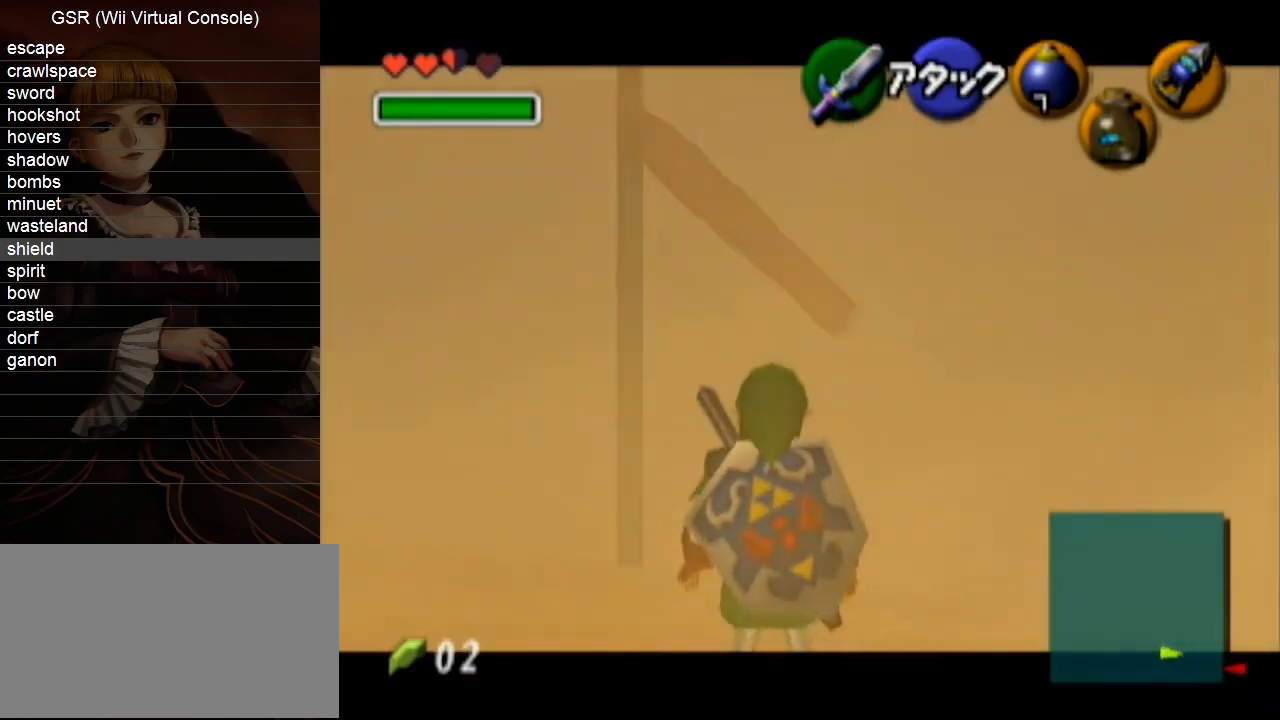
{"buttons": [], "left_stick": "down-right", "right_stick": "center", "events": [[267, "L1", "up"]]}
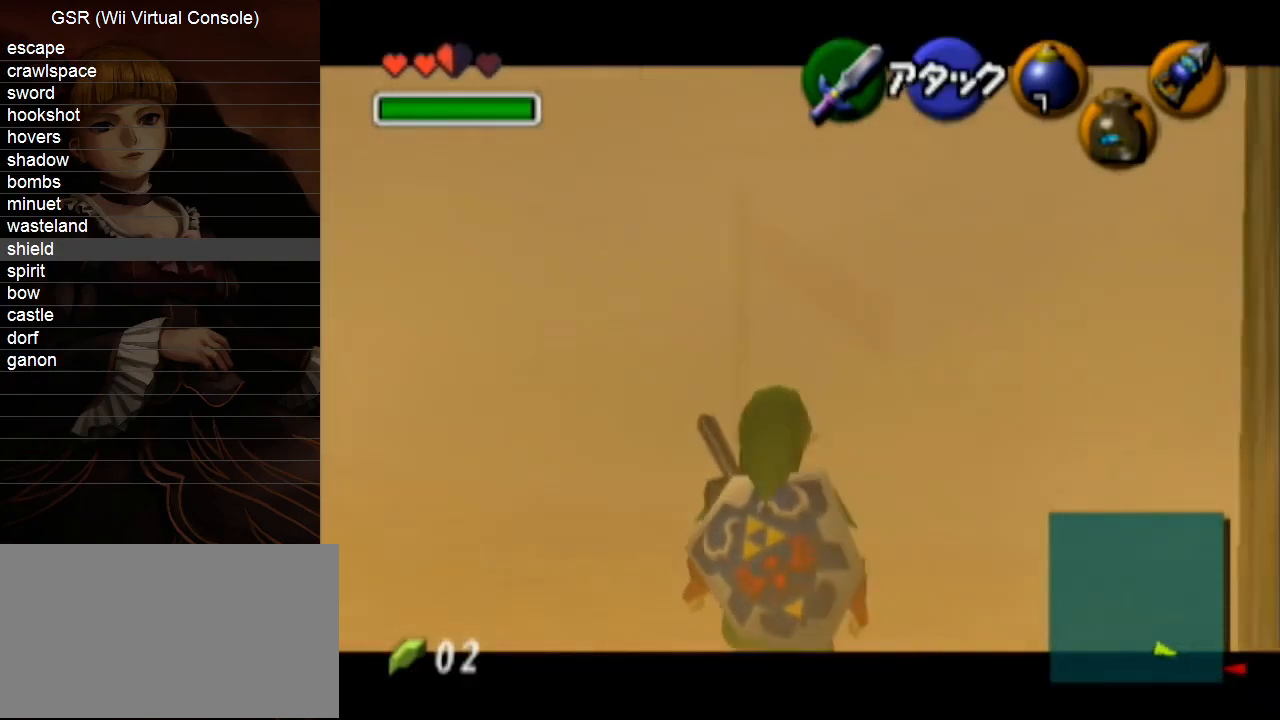
{"buttons": ["L1"], "left_stick": "down-right", "right_stick": "center", "events": [[117, "L1", "down"]]}
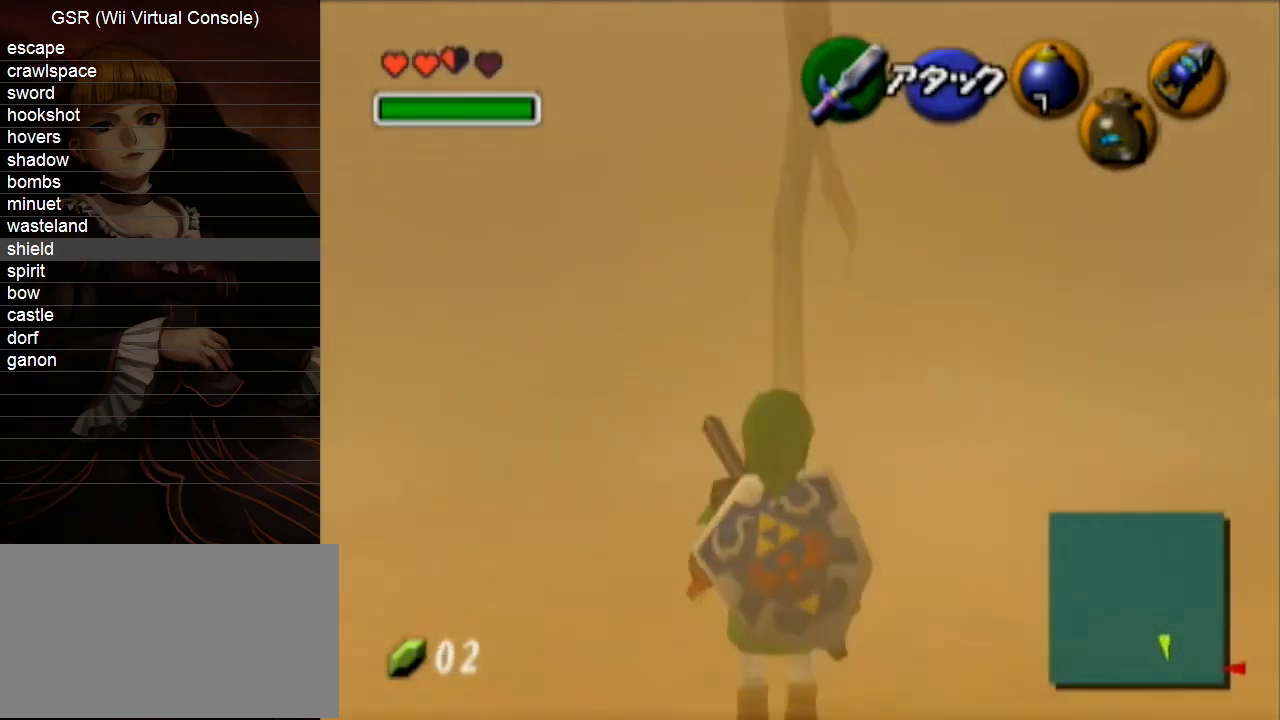
{"buttons": ["L1"], "left_stick": "down-right", "right_stick": "center", "events": []}
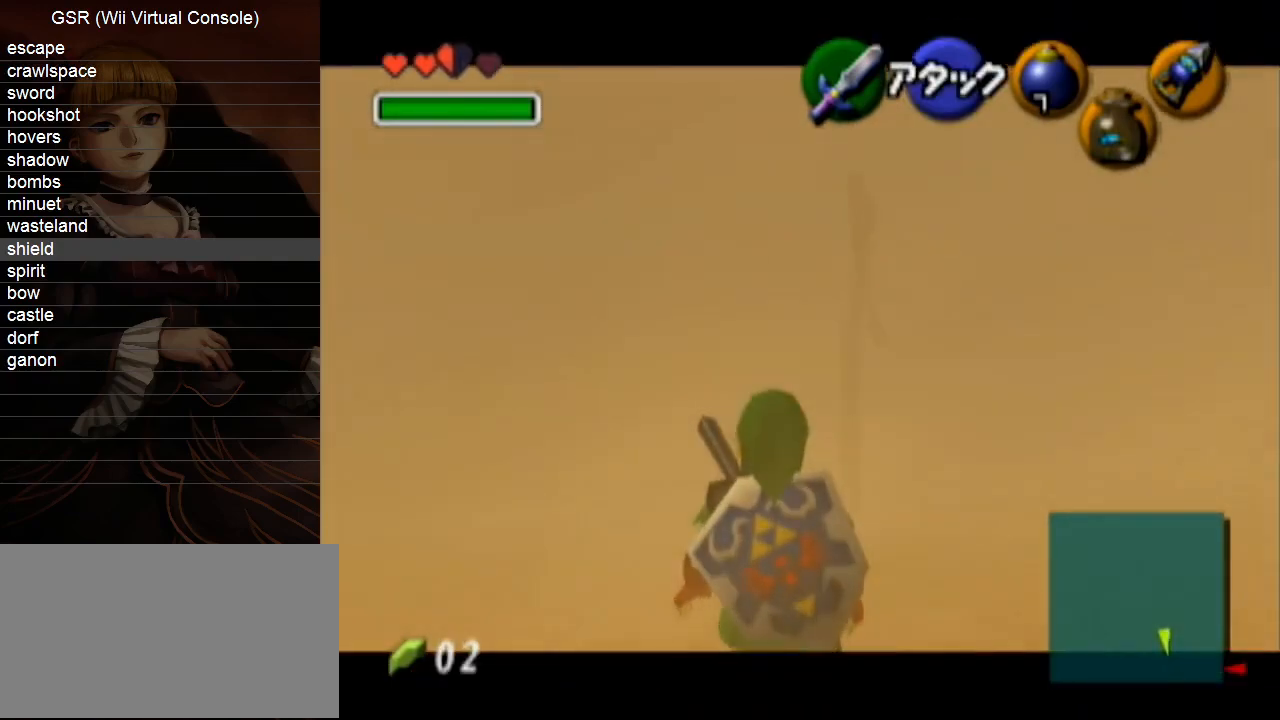
{"buttons": ["L1"], "left_stick": "down-right", "right_stick": "center", "events": []}
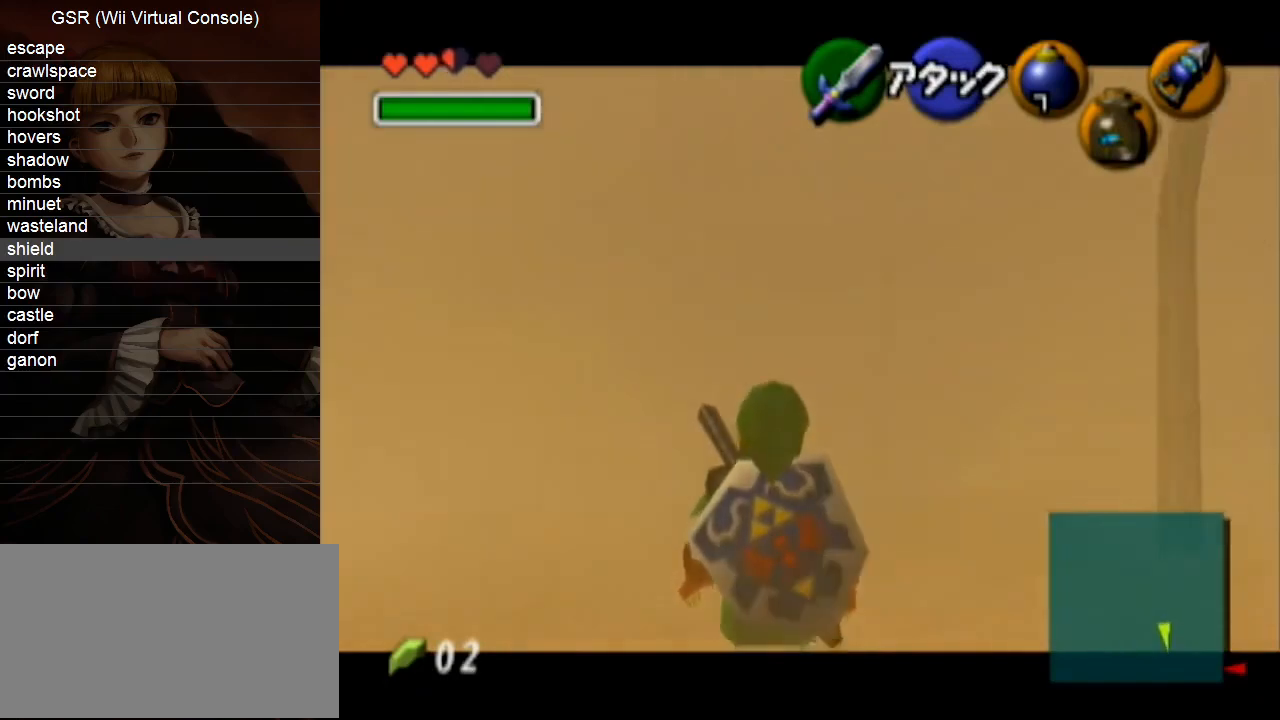
{"buttons": ["L1"], "left_stick": "down", "right_stick": "center", "events": [[383, "left_stick", "down"]]}
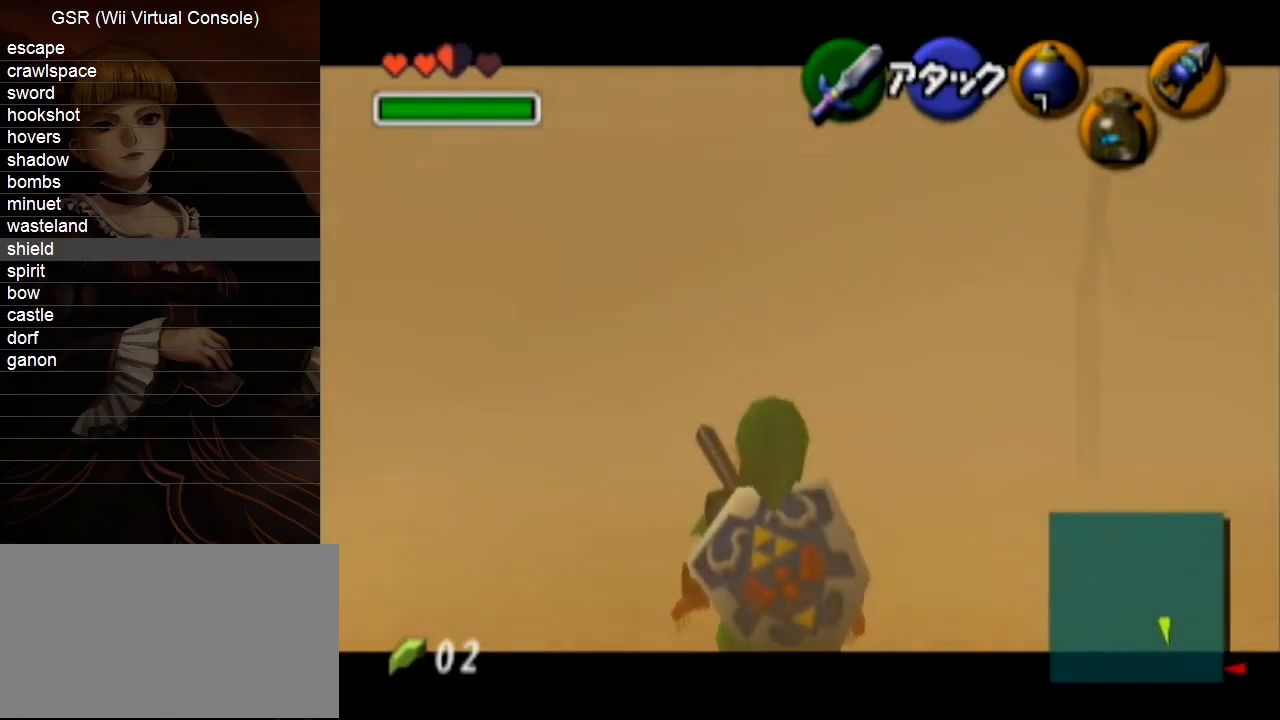
{"buttons": ["L1"], "left_stick": "down", "right_stick": "center", "events": []}
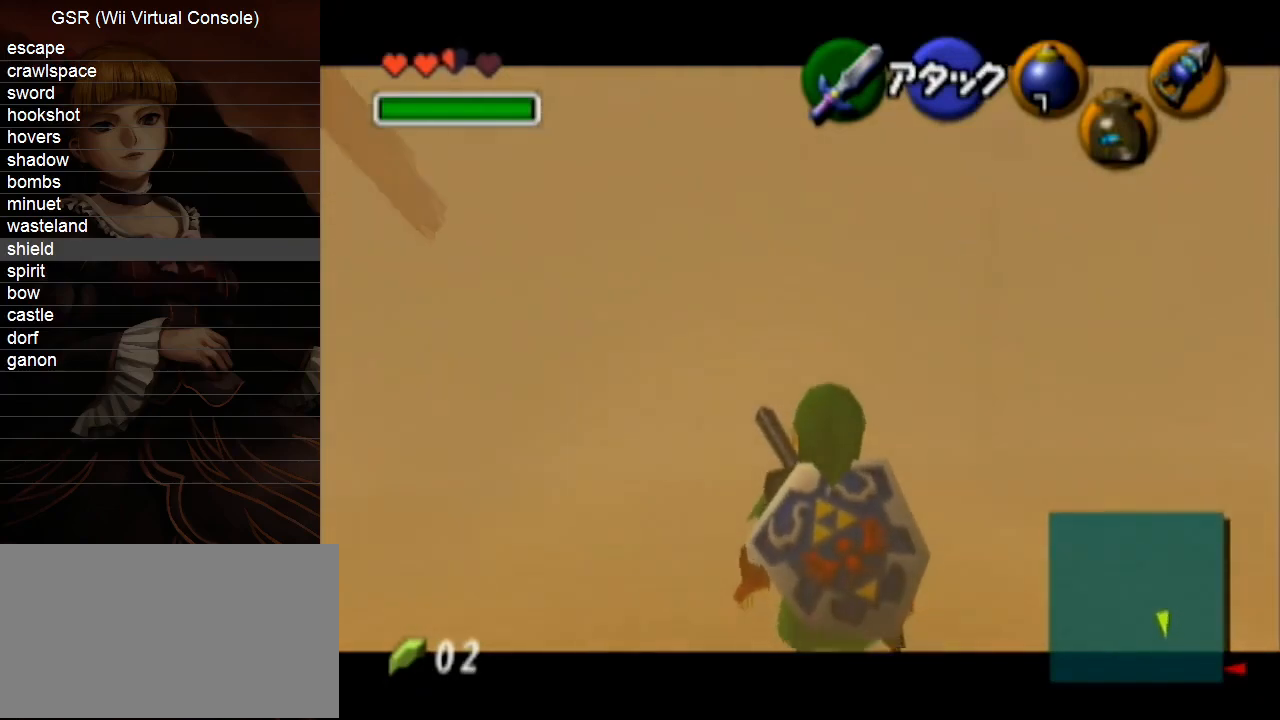
{"buttons": ["L1"], "left_stick": "down-right", "right_stick": "center", "events": [[367, "left_stick", "down-right"]]}
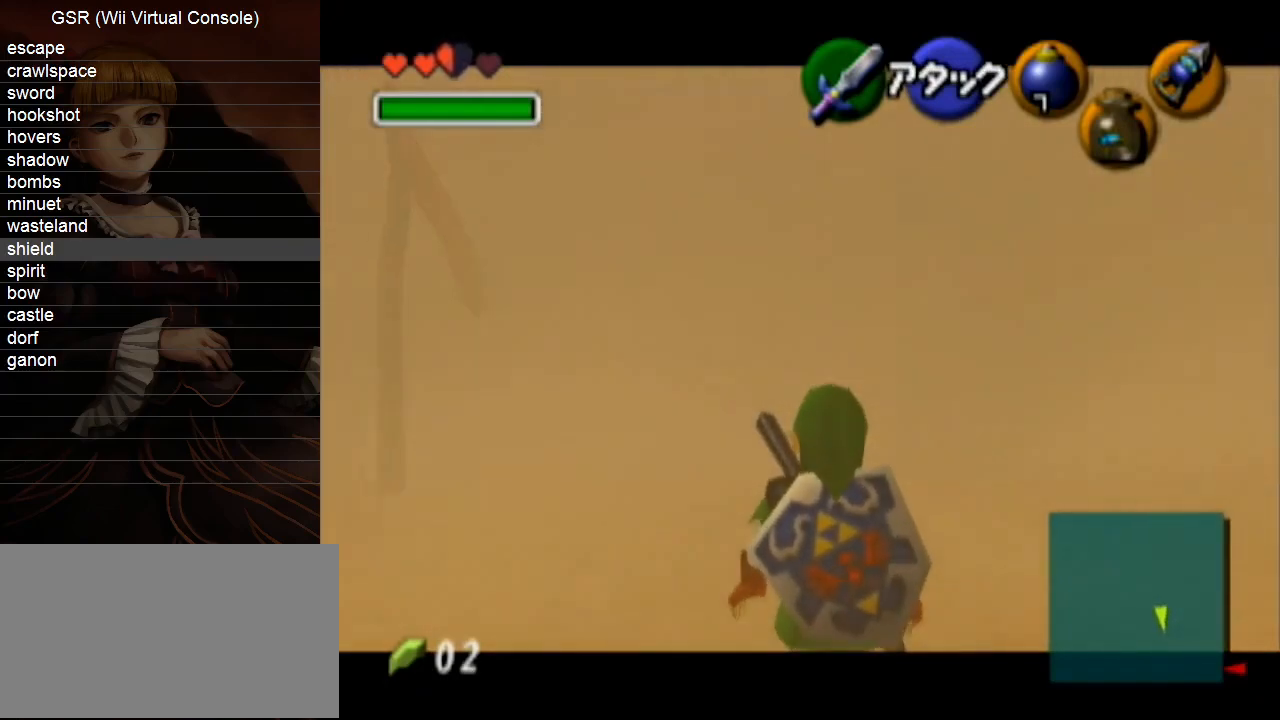
{"buttons": ["L1"], "left_stick": "down-right", "right_stick": "center", "events": []}
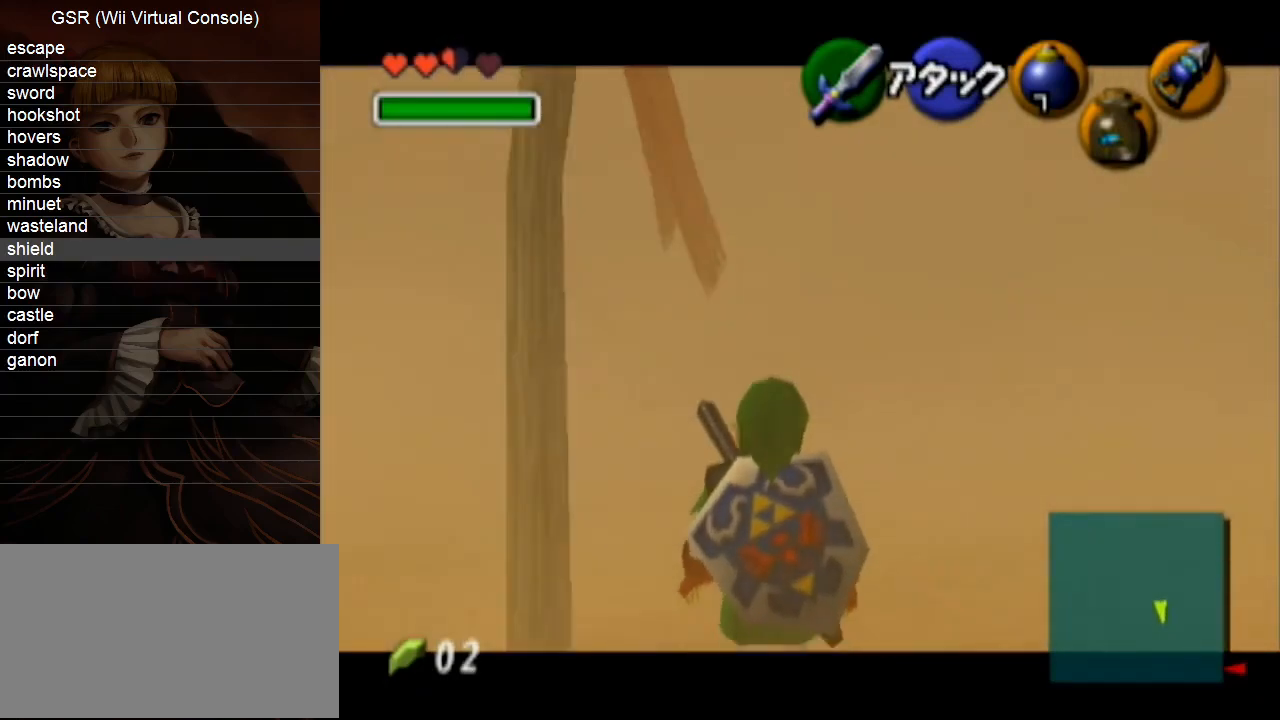
{"buttons": ["L1"], "left_stick": "down", "right_stick": "center", "events": [[233, "left_stick", "down"]]}
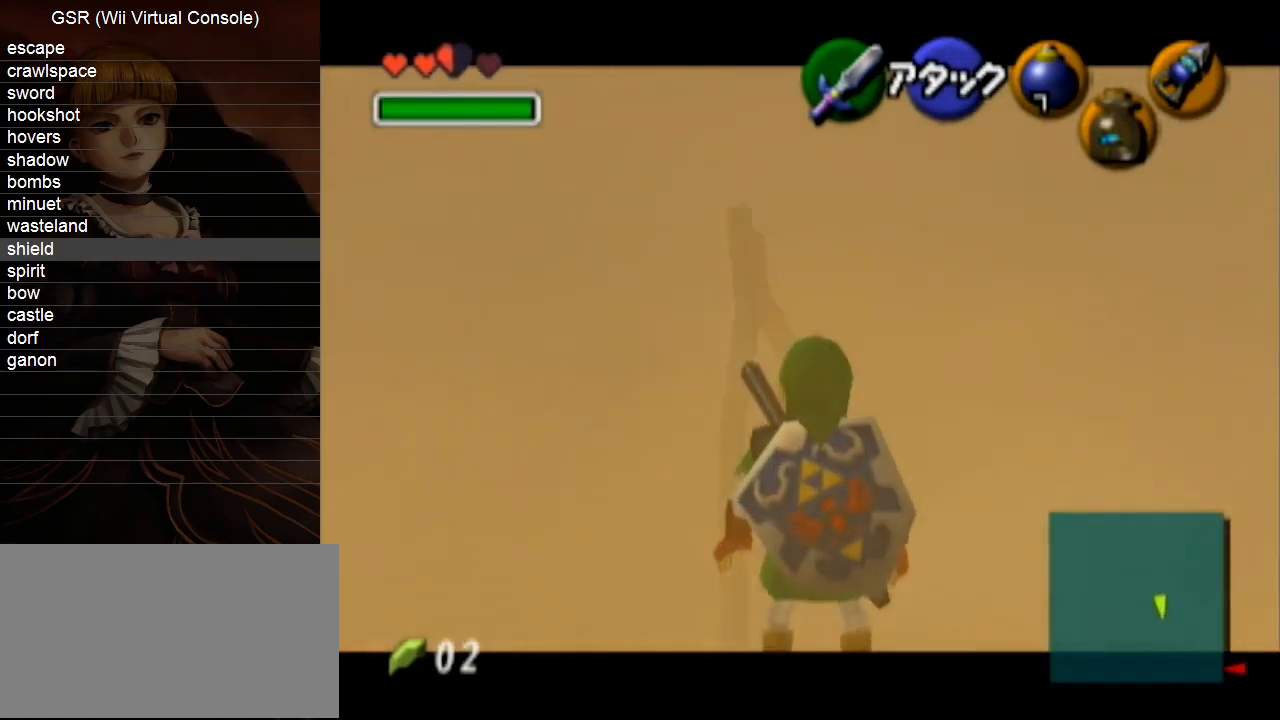
{"buttons": ["L1"], "left_stick": "down", "right_stick": "center", "events": []}
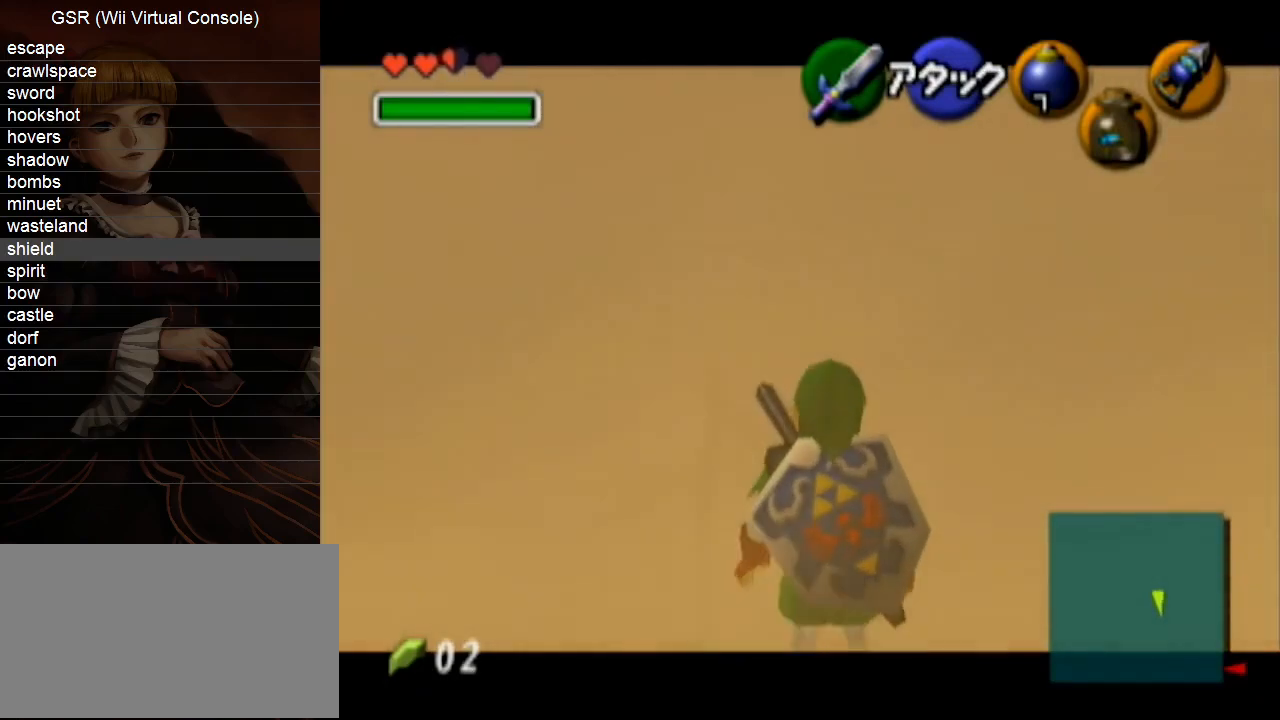
{"buttons": ["L1"], "left_stick": "down", "right_stick": "center", "events": []}
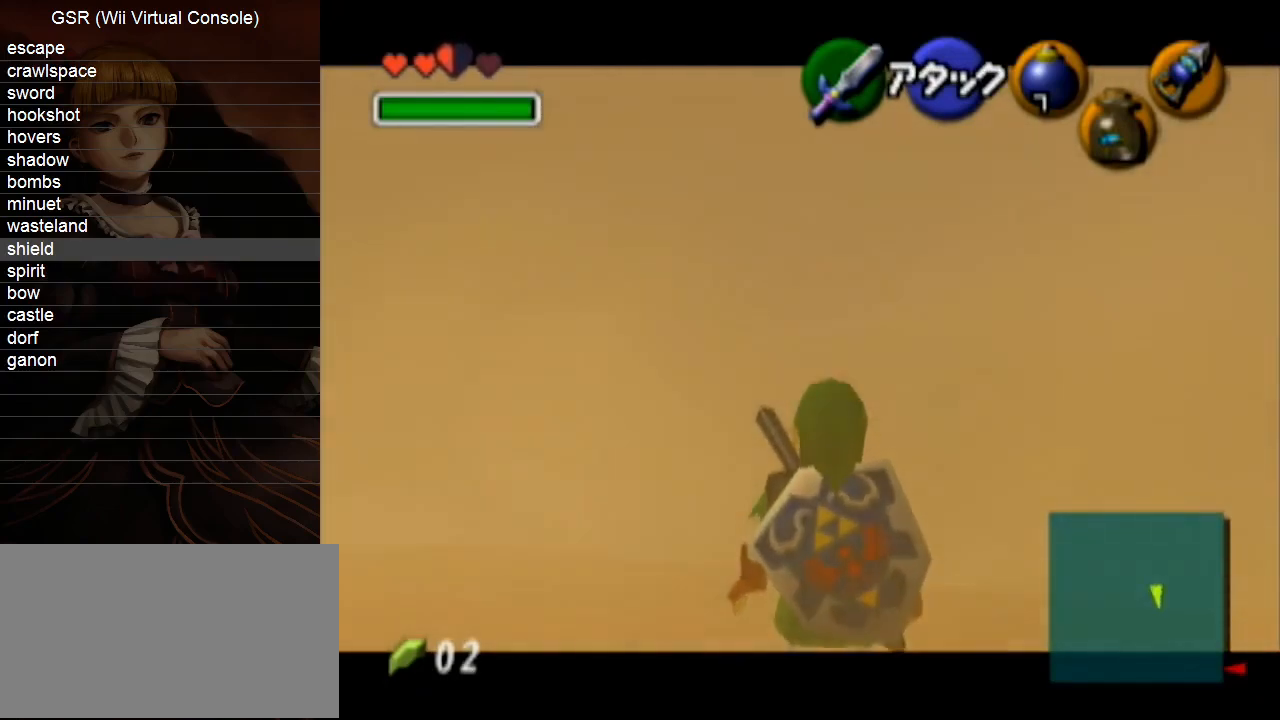
{"buttons": ["L1"], "left_stick": "down", "right_stick": "center", "events": []}
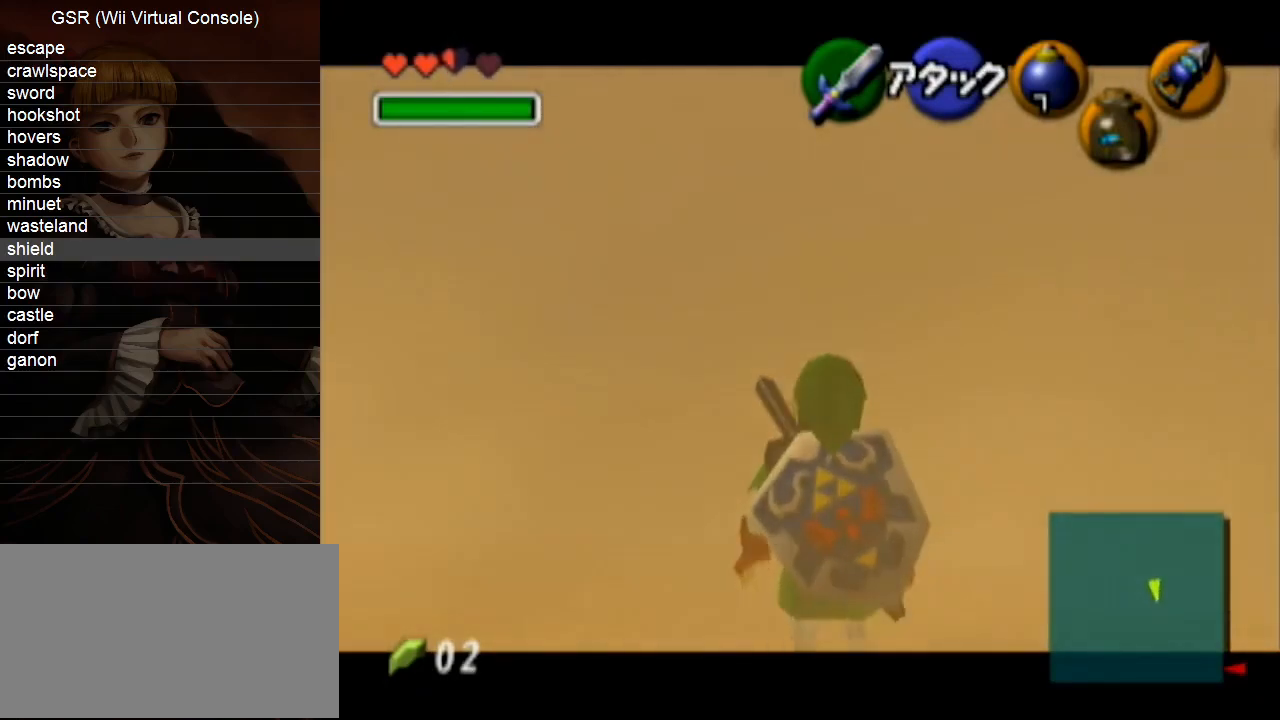
{"buttons": ["L1"], "left_stick": "down", "right_stick": "center", "events": []}
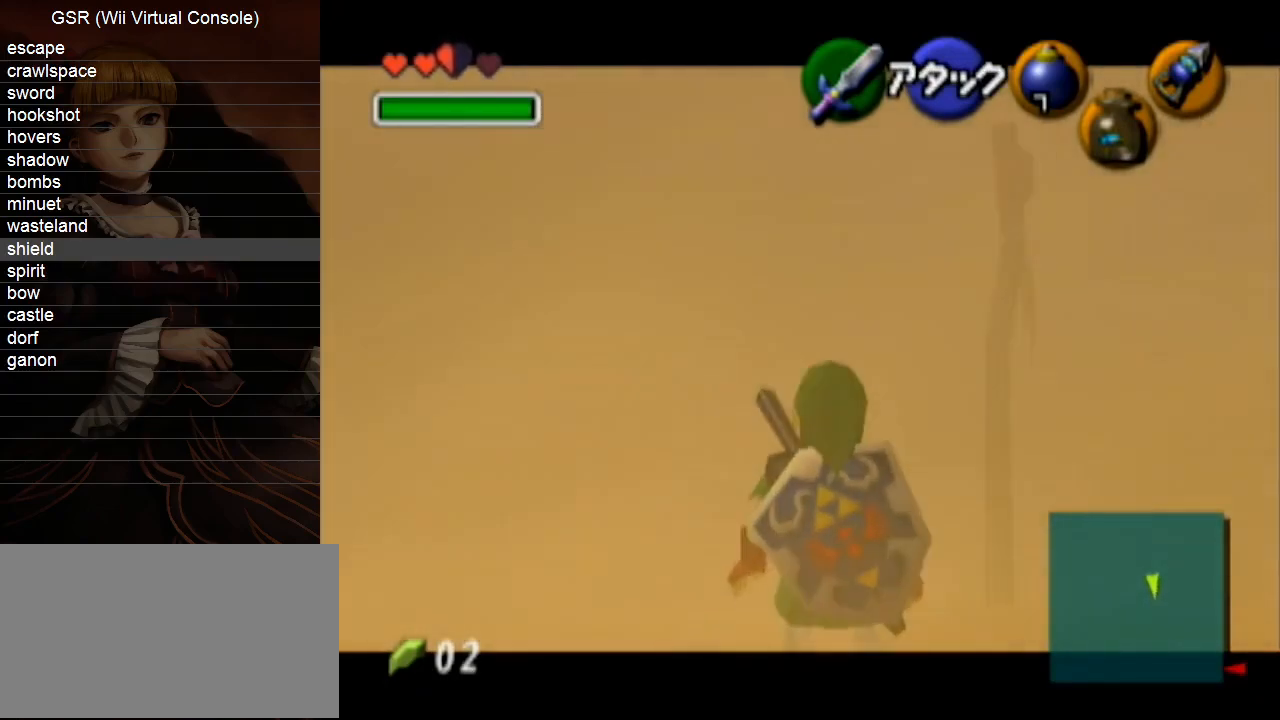
{"buttons": ["L1"], "left_stick": "down", "right_stick": "center", "events": []}
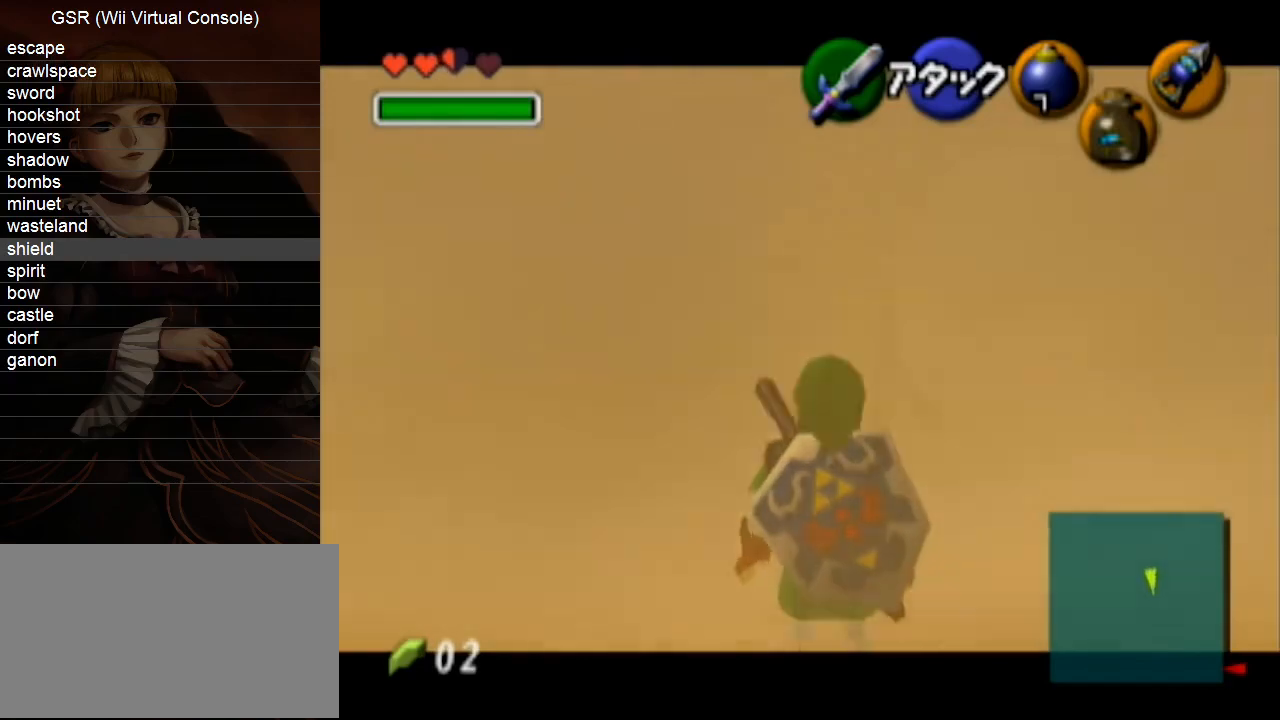
{"buttons": ["L1"], "left_stick": "down", "right_stick": "center", "events": [[383, "L1", "up"], [483, "L1", "down"]]}
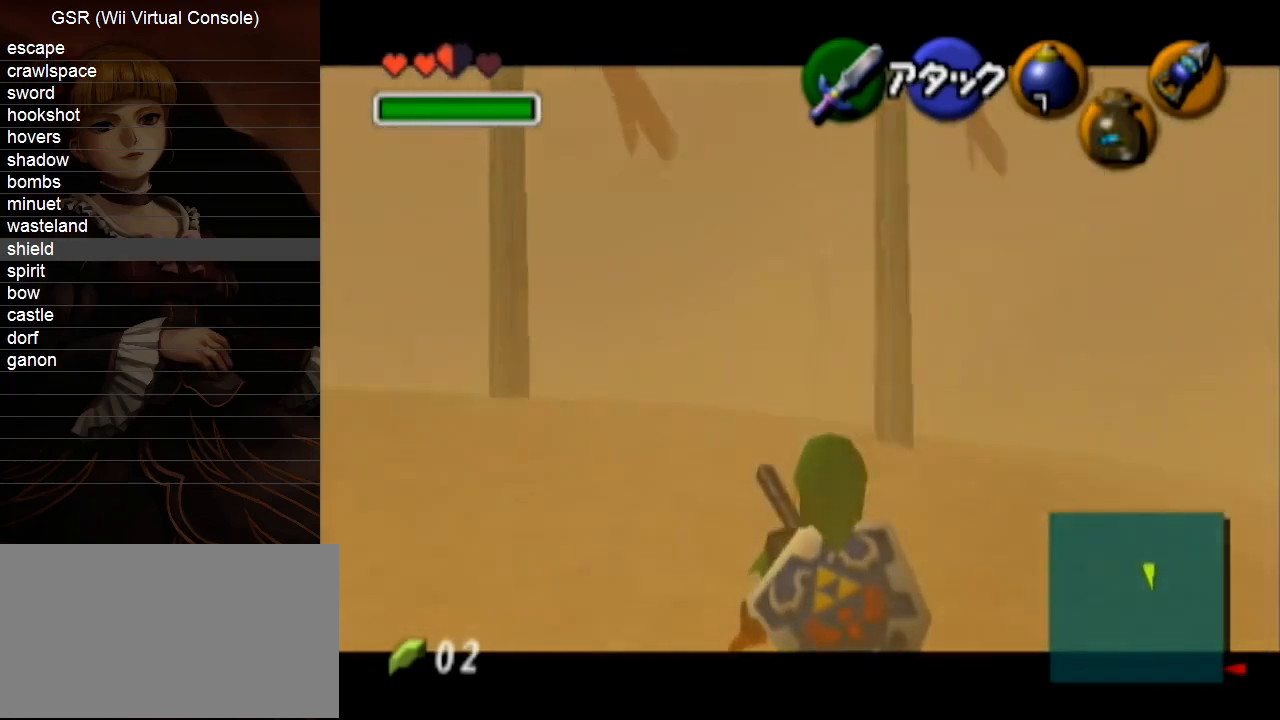
{"buttons": ["L1"], "left_stick": "down-right", "right_stick": "center", "events": [[300, "left_stick", "down-right"]]}
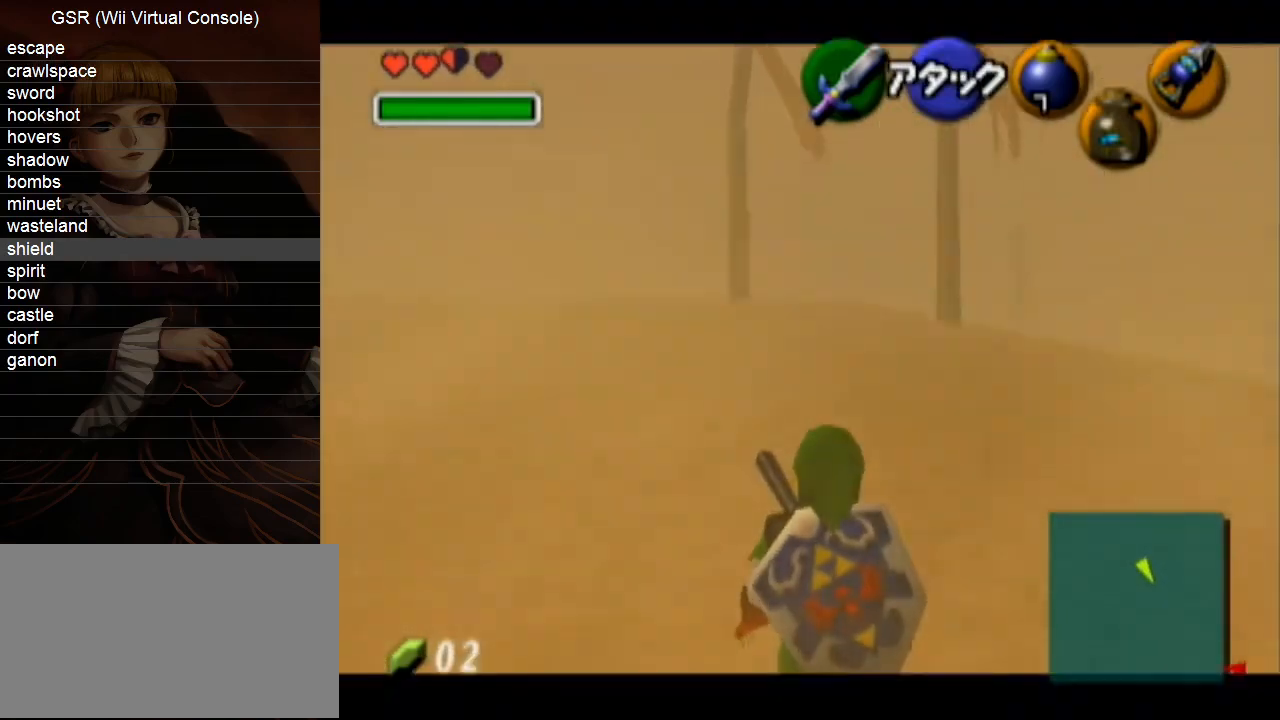
{"buttons": ["L1"], "left_stick": "down-right", "right_stick": "center", "events": [[83, "L1", "up"], [200, "L1", "down"]]}
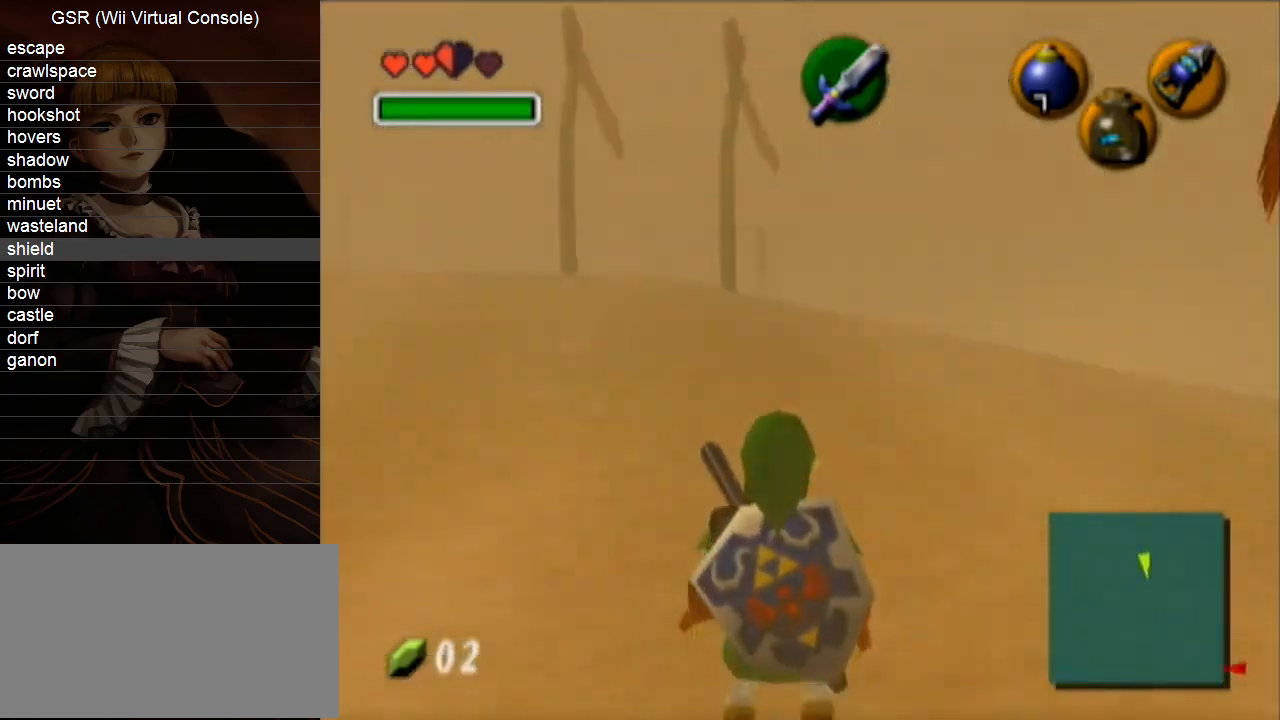
{"buttons": ["L1"], "left_stick": "down-right", "right_stick": "center", "events": []}
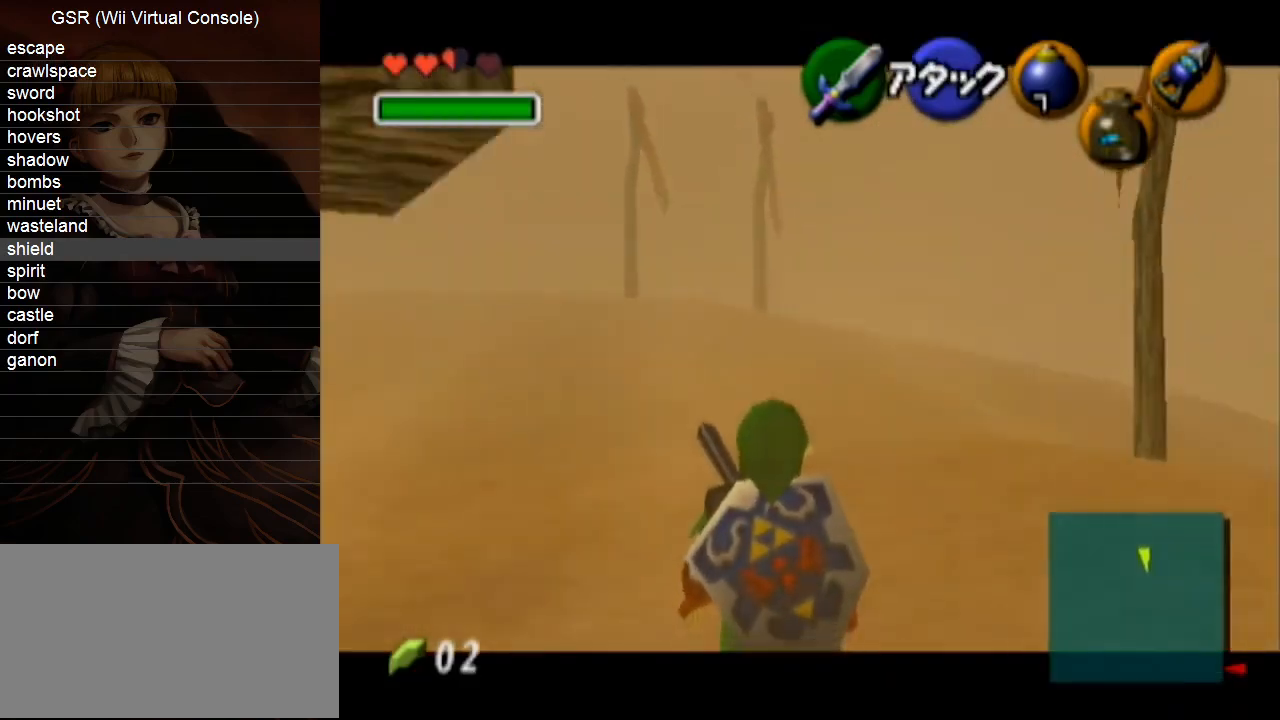
{"buttons": ["L1"], "left_stick": "down-right", "right_stick": "center", "events": []}